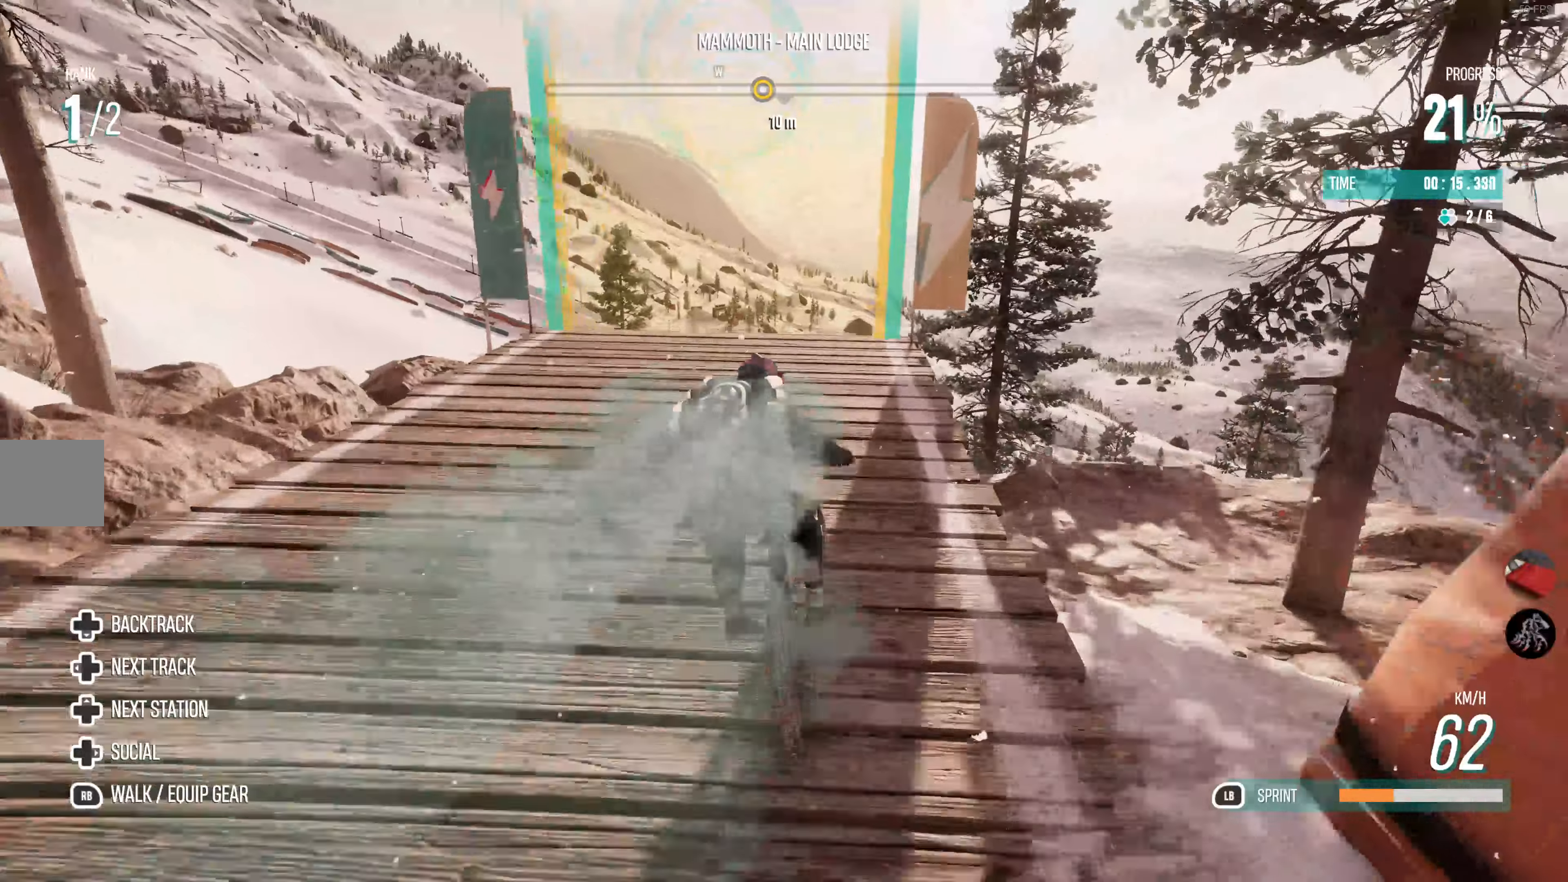
Gameplay with a controller (PlayStation layout); each line is a JSON object with the inputs held at the frame after it. "events" lists button and stick changes between this image and that frame as [ms after this image, input, new state], when the widget could be followed in between.
{"buttons": ["R2"], "left_stick": "left", "right_stick": "center", "events": [[50, "left_stick", "center"], [233, "left_stick", "left"], [266, "CROSS", "down"], [450, "CROSS", "up"]]}
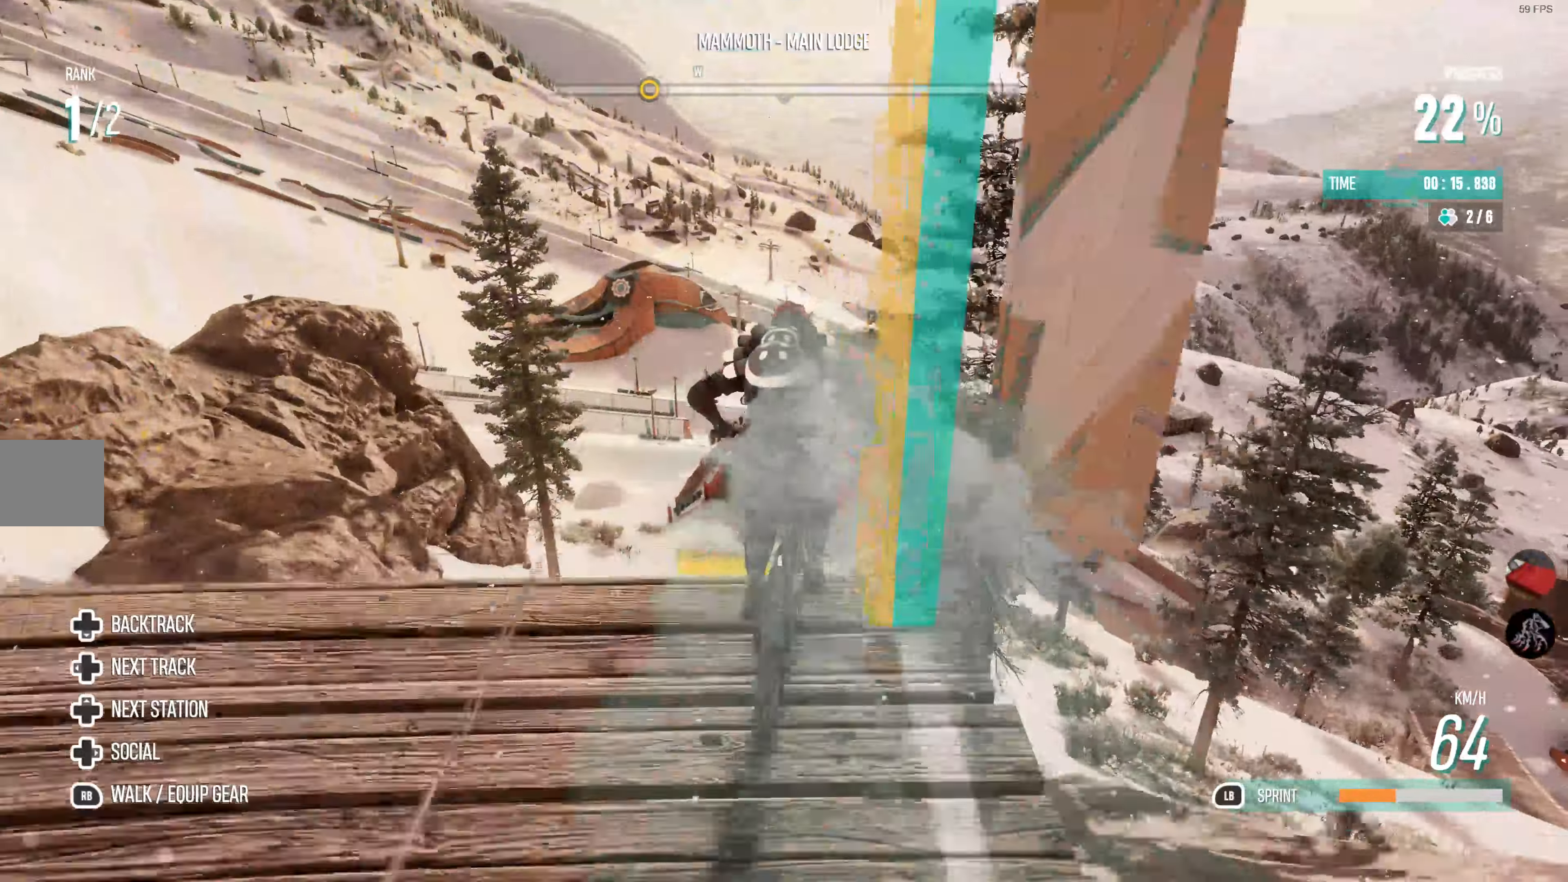
{"buttons": ["R2"], "left_stick": "center", "right_stick": "center", "events": [[16, "SQUARE", "down"], [50, "left_stick", "center"], [150, "SQUARE", "up"]]}
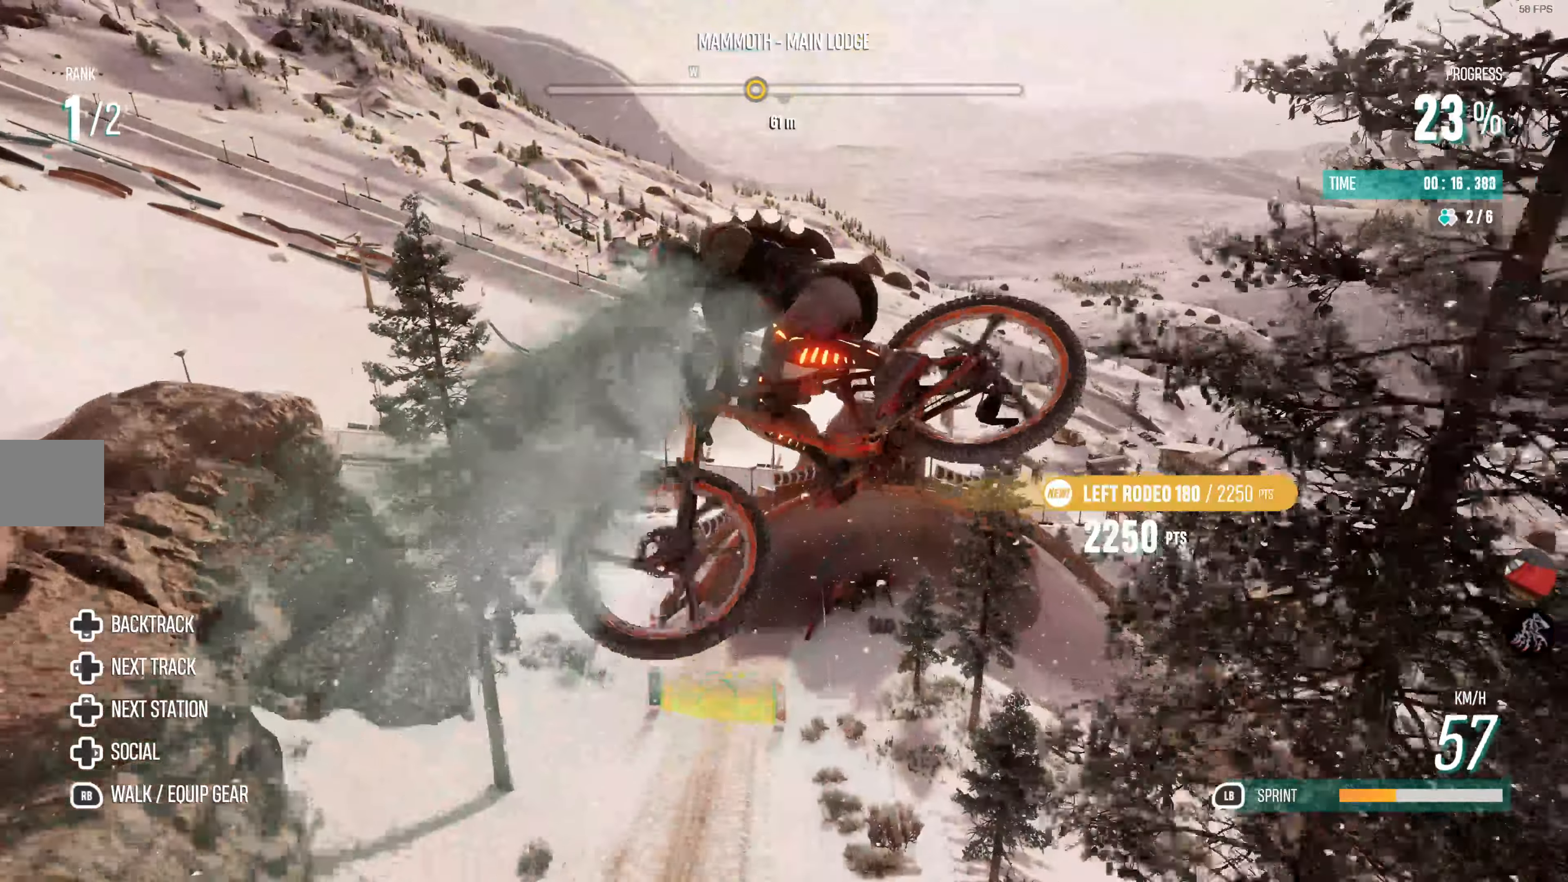
{"buttons": ["R2"], "left_stick": "center", "right_stick": "center", "events": []}
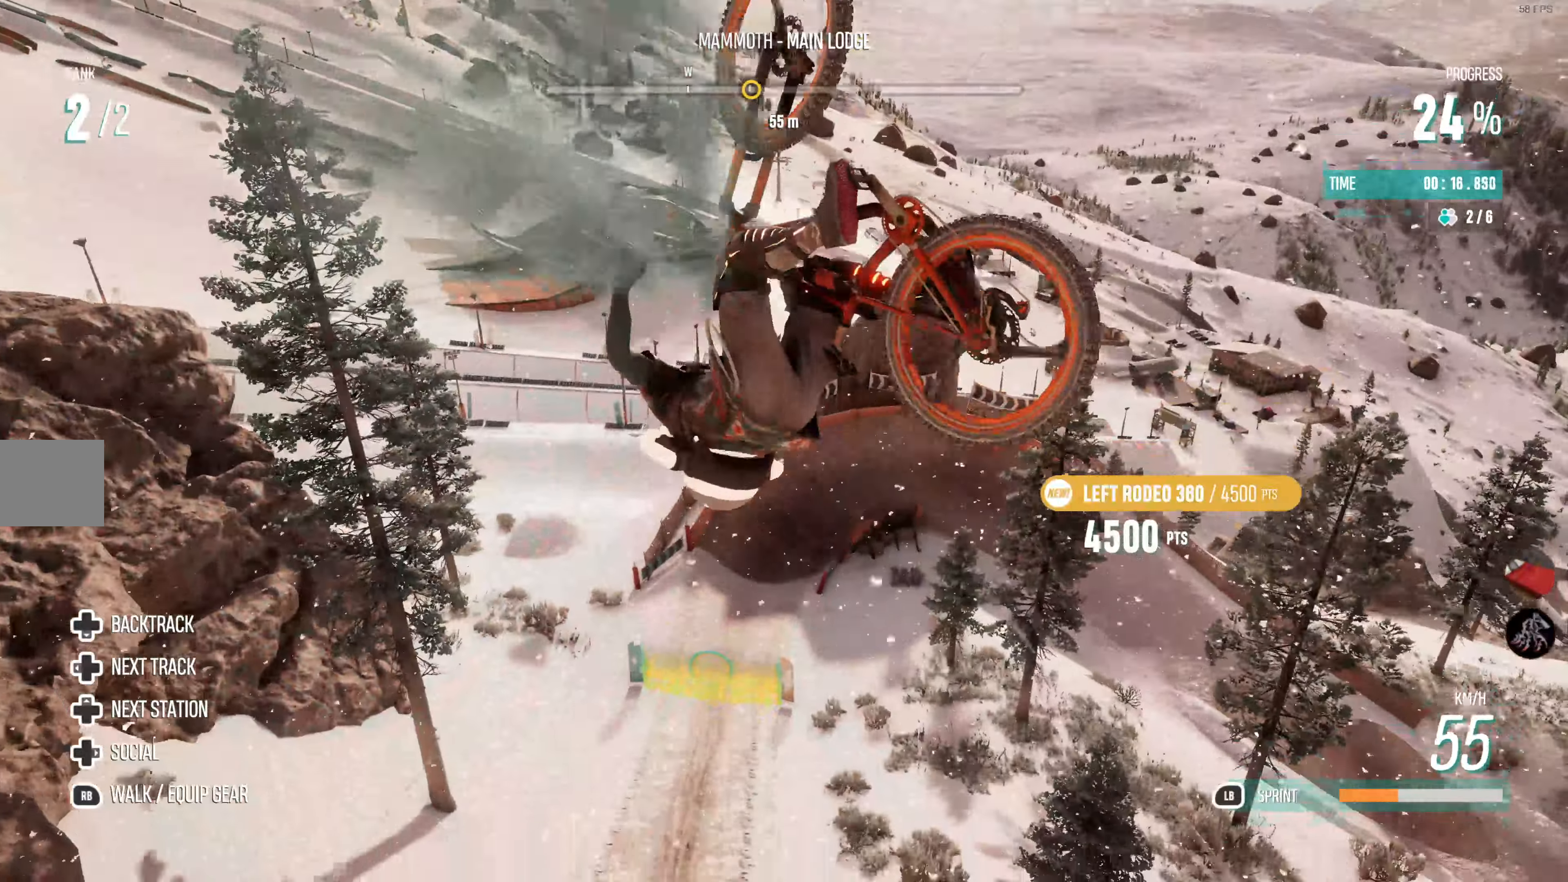
{"buttons": ["R2"], "left_stick": "center", "right_stick": "left", "events": [[366, "right_stick", "left"]]}
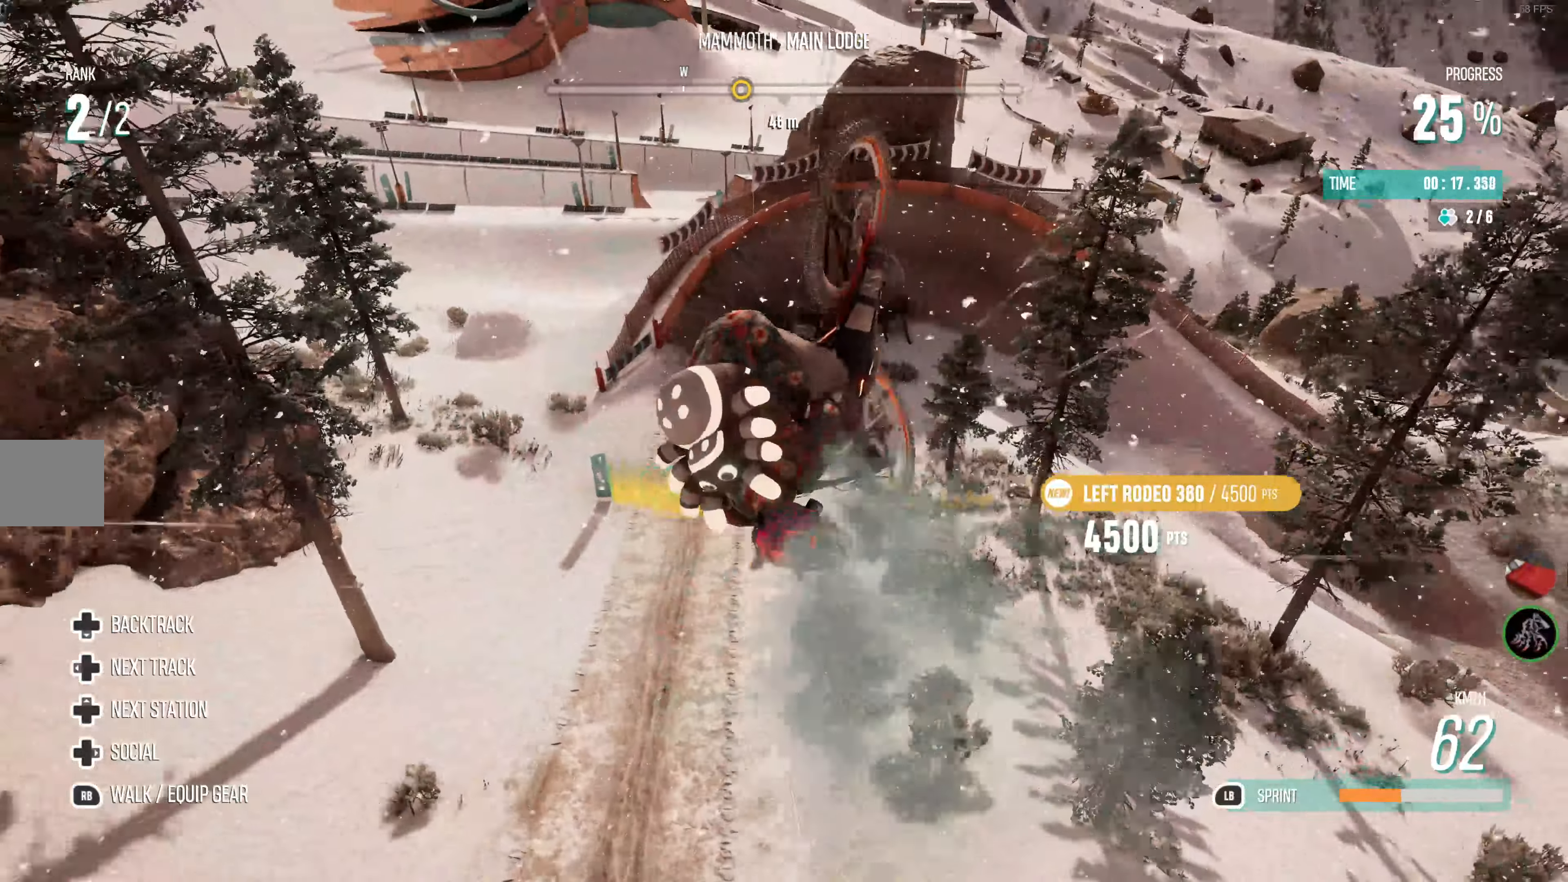
{"buttons": ["R2"], "left_stick": "center", "right_stick": "center", "events": [[50, "right_stick", "center"]]}
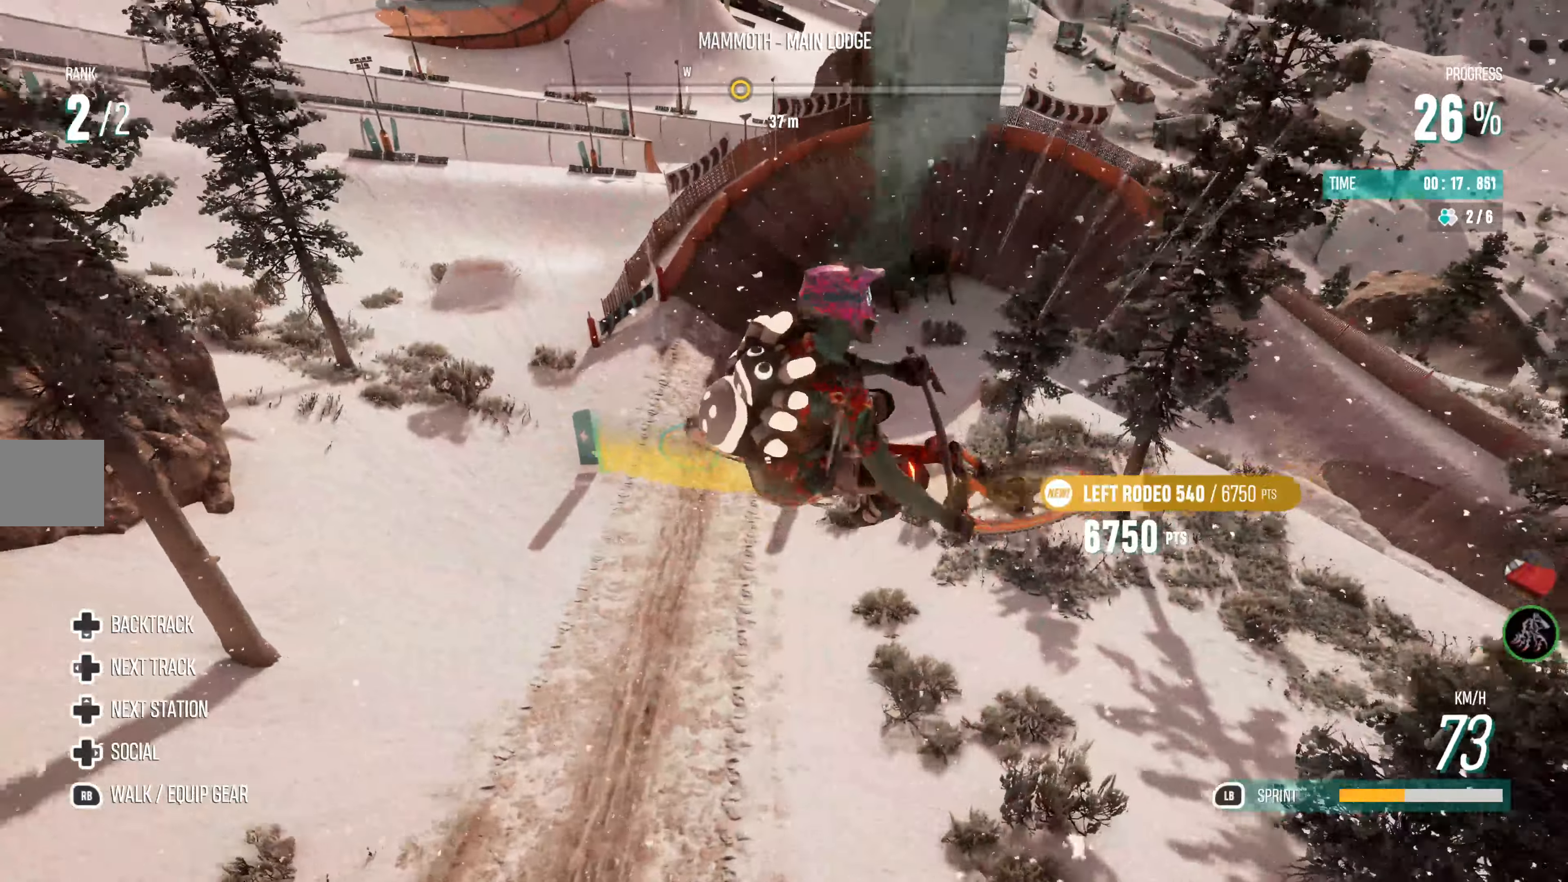
{"buttons": ["R2"], "left_stick": "center", "right_stick": "center", "events": []}
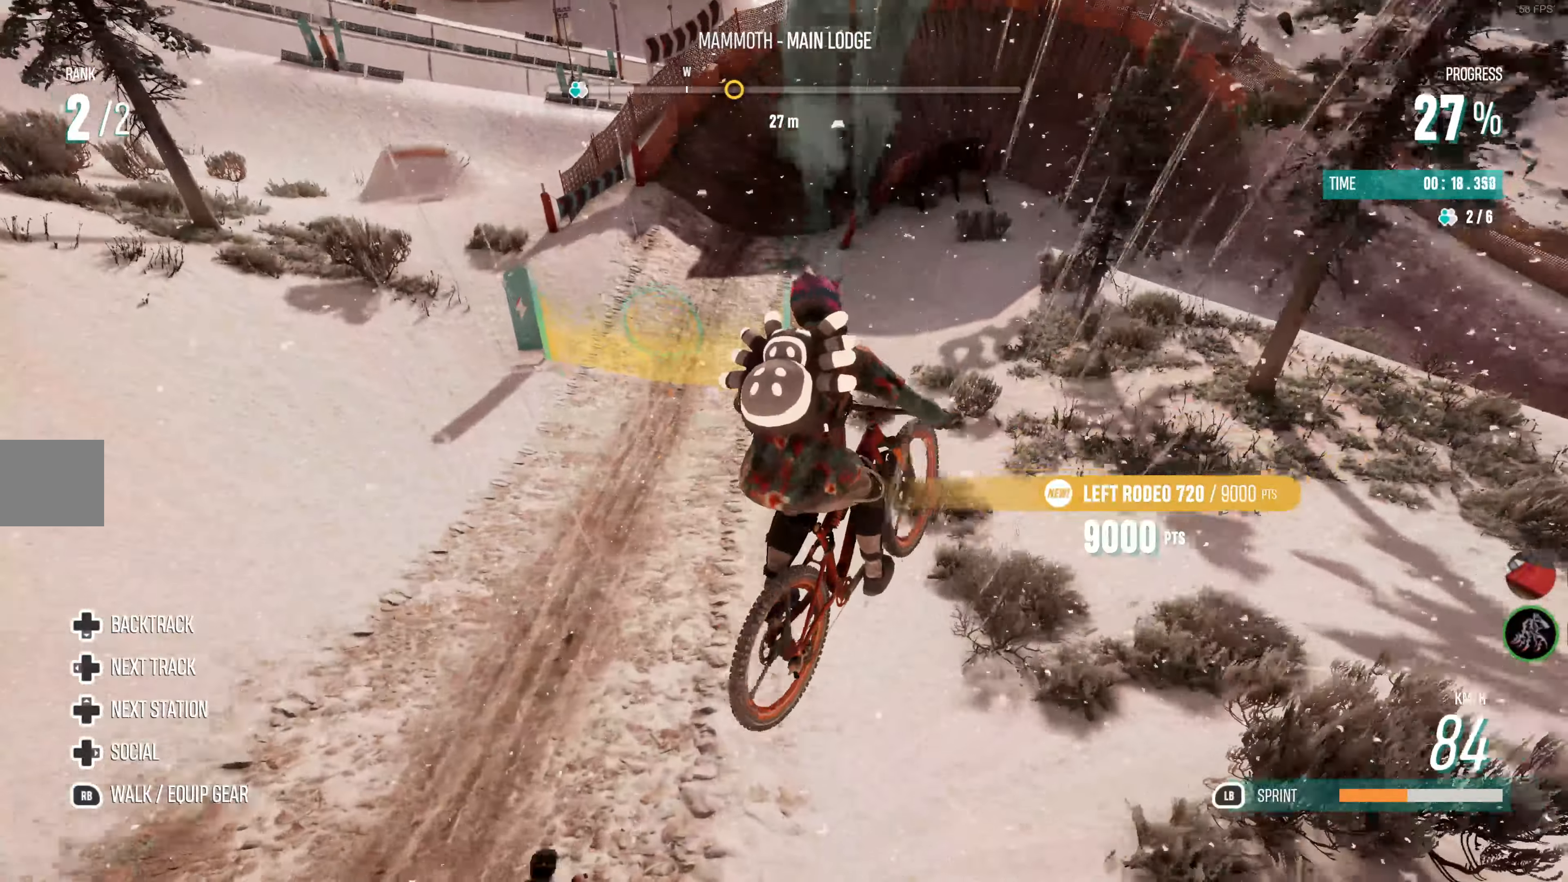
{"buttons": ["R2"], "left_stick": "center", "right_stick": "center", "events": [[200, "left_stick", "left"], [366, "left_stick", "center"]]}
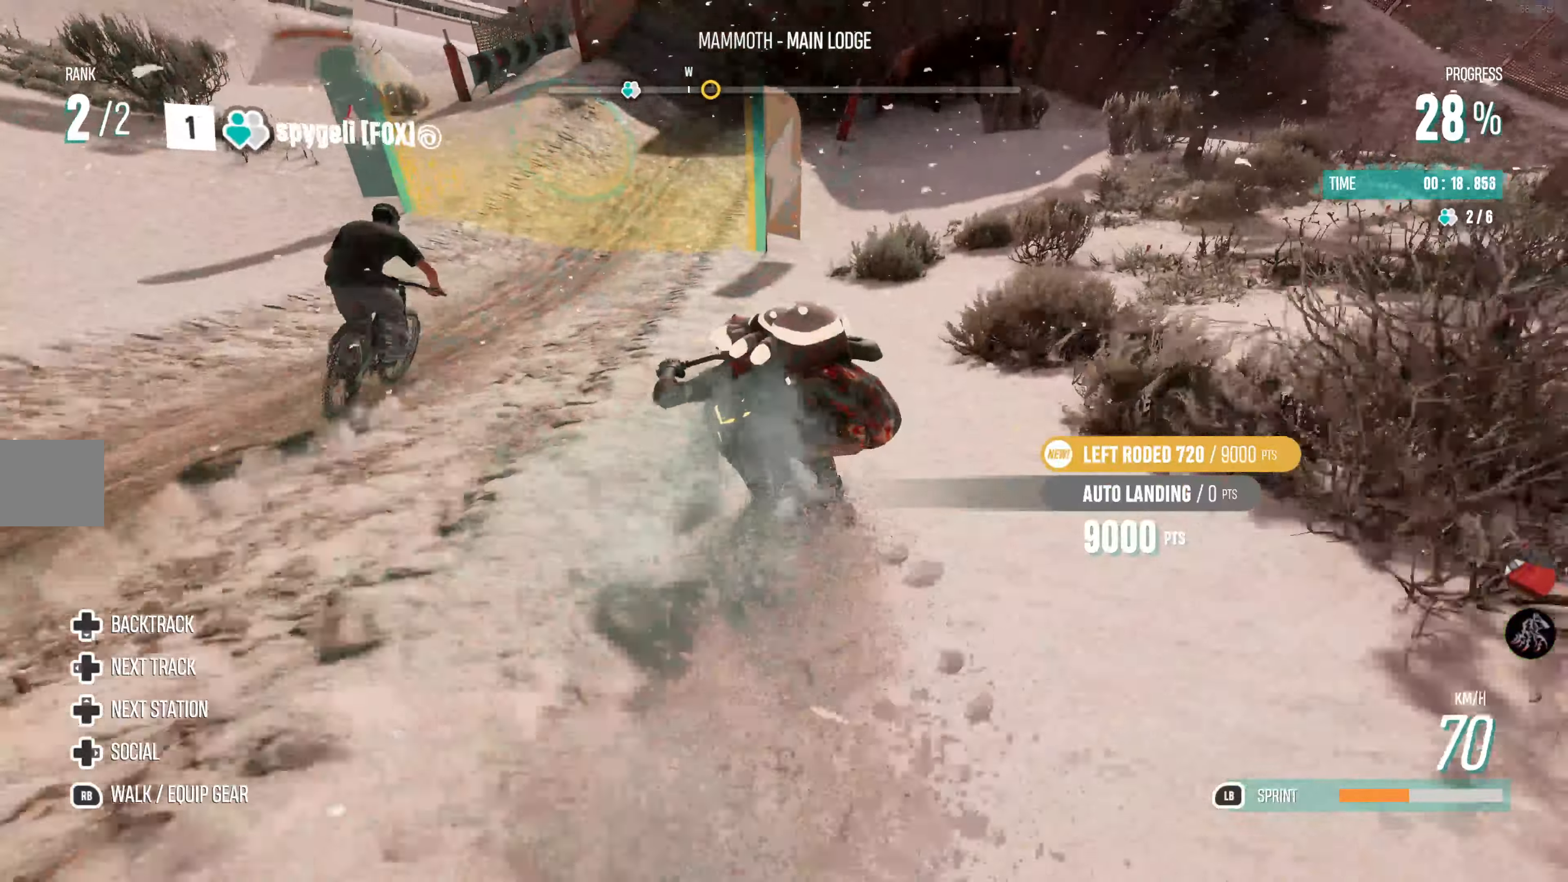
{"buttons": ["R2"], "left_stick": "center", "right_stick": "center", "events": [[166, "left_stick", "left"], [450, "left_stick", "center"]]}